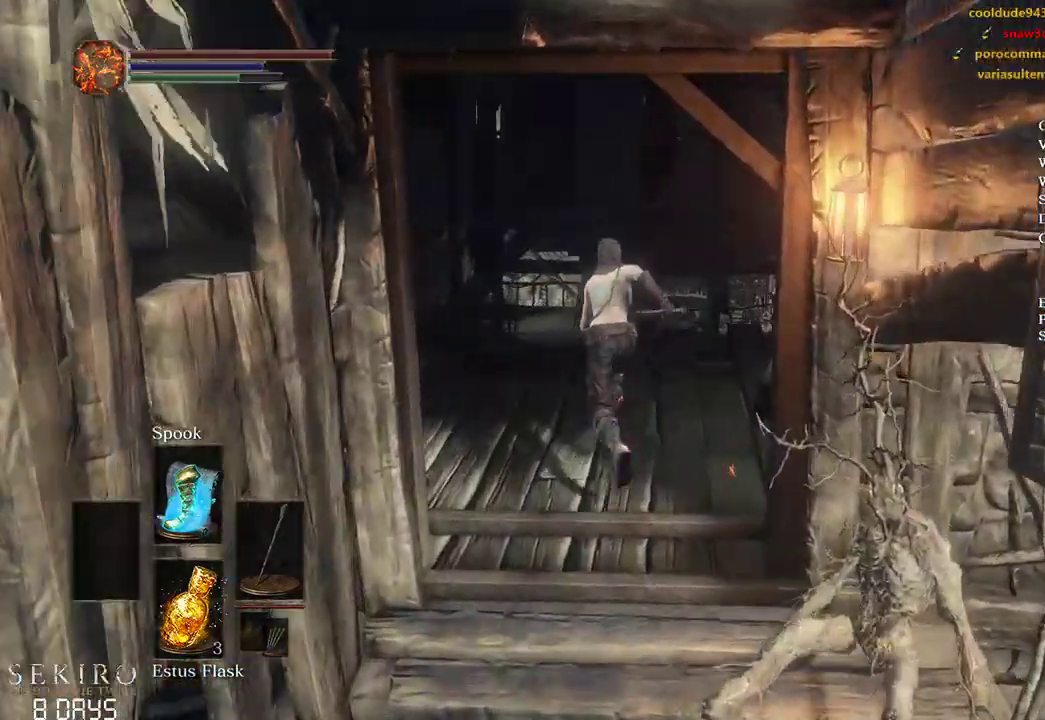
Gameplay with a controller (Xbox layout); each line is a JSON object with the inputs held at the frame after it. "events" lists button and stick changes between this image and that frame as [ms after this image, input, new state], when the widget could be followed in between.
{"buttons": ["B"], "left_stick": "up", "right_stick": "down", "events": []}
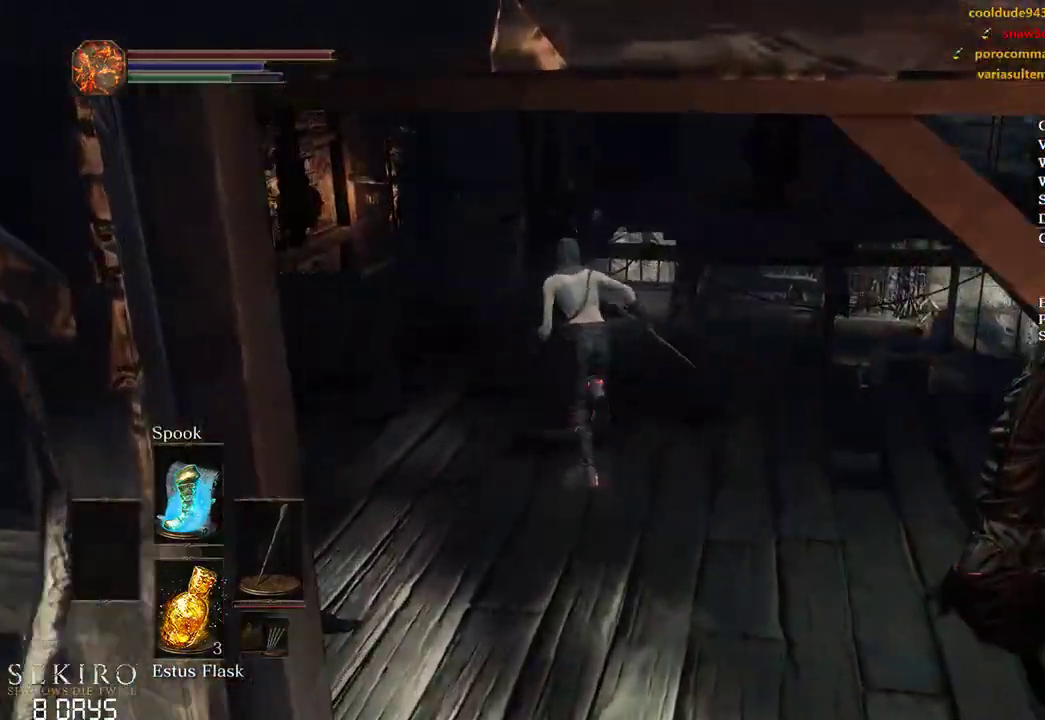
{"buttons": ["B"], "left_stick": "up", "right_stick": "down-right", "events": [[17, "right_stick", "center"], [500, "right_stick", "down-right"]]}
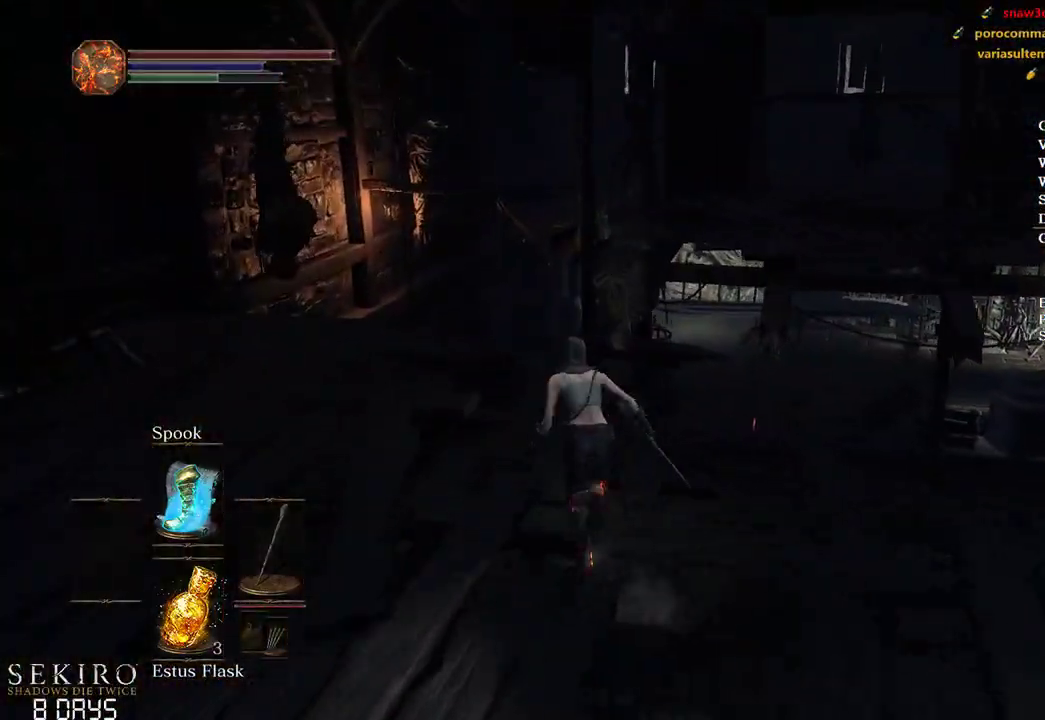
{"buttons": ["B"], "left_stick": "up", "right_stick": "down-right", "events": [[333, "left_stick", "up-left"], [500, "left_stick", "up"]]}
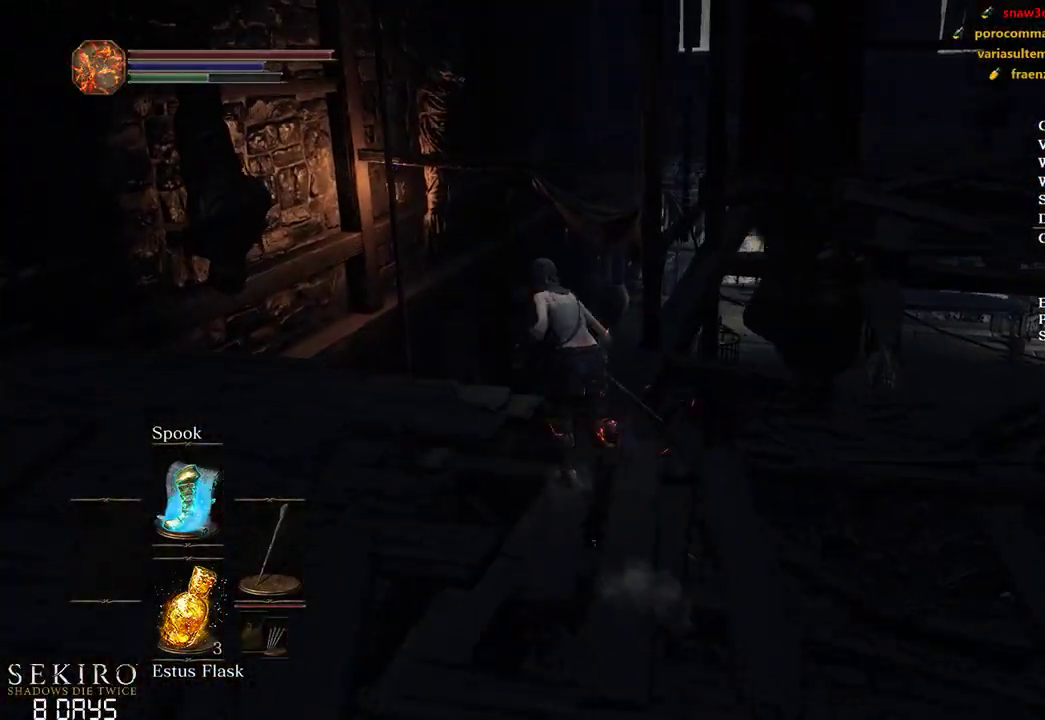
{"buttons": ["B"], "left_stick": "up", "right_stick": "down-right", "events": []}
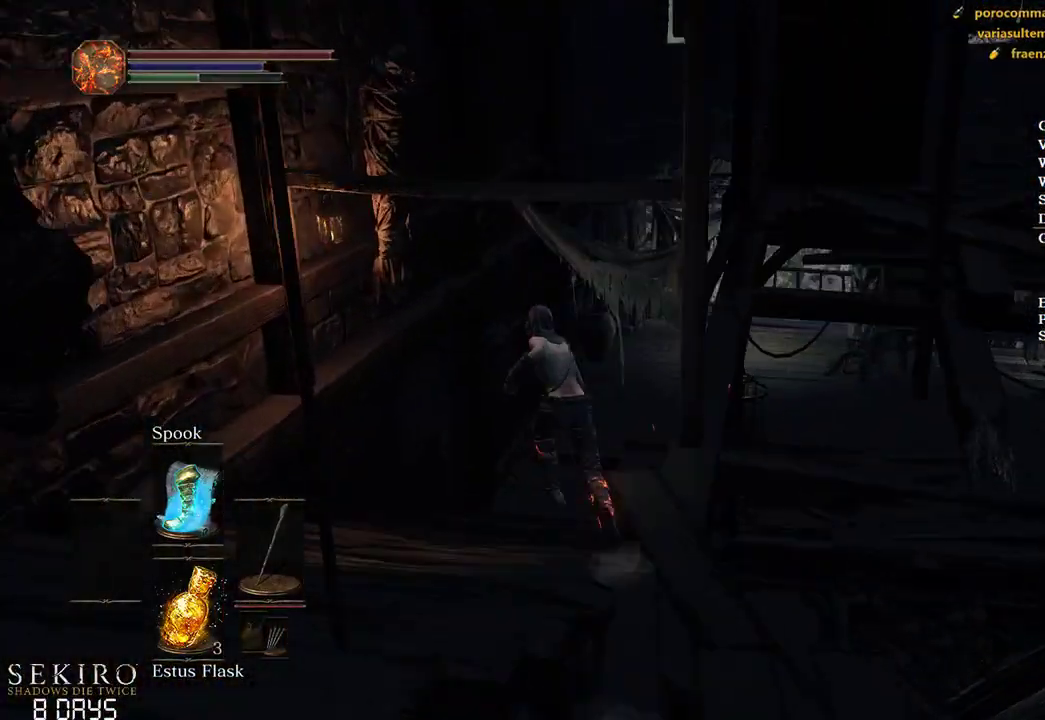
{"buttons": ["B"], "left_stick": "up", "right_stick": "right", "events": [[383, "right_stick", "right"]]}
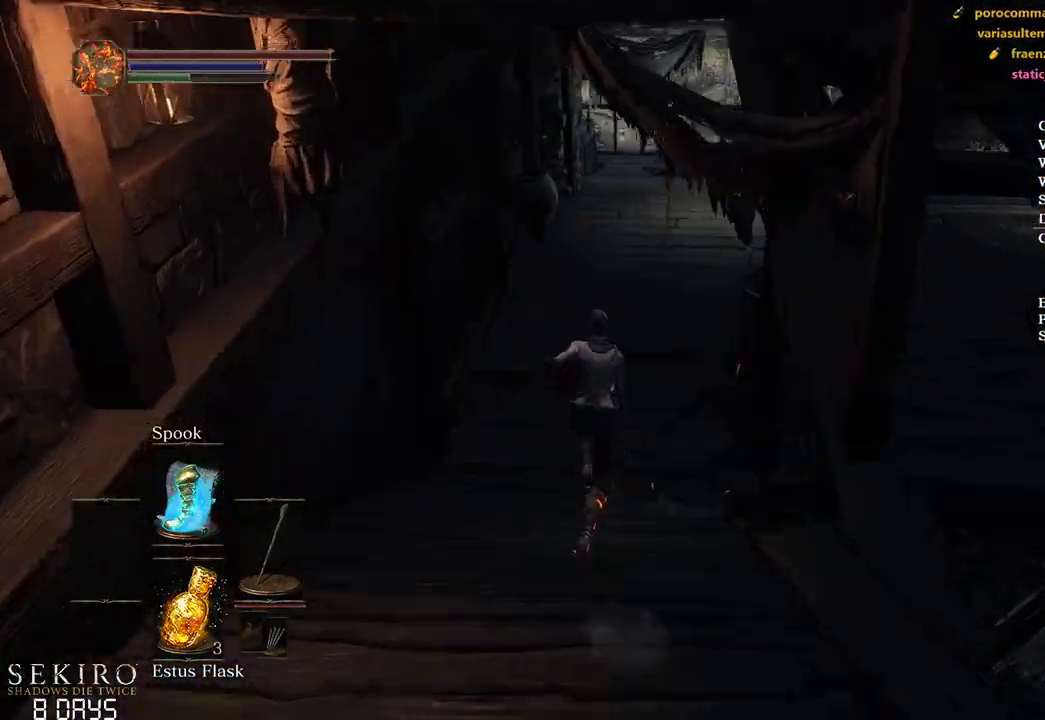
{"buttons": ["B"], "left_stick": "up", "right_stick": "right", "events": []}
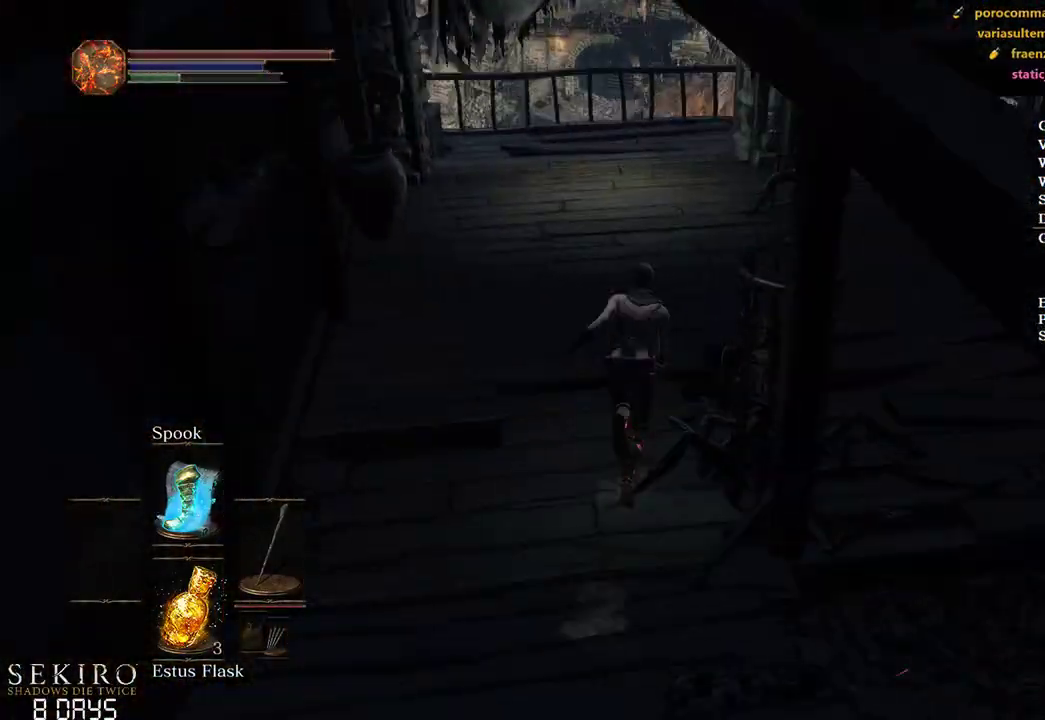
{"buttons": [], "left_stick": "up", "right_stick": "down-right", "events": [[217, "B", "up"], [333, "right_stick", "down-right"]]}
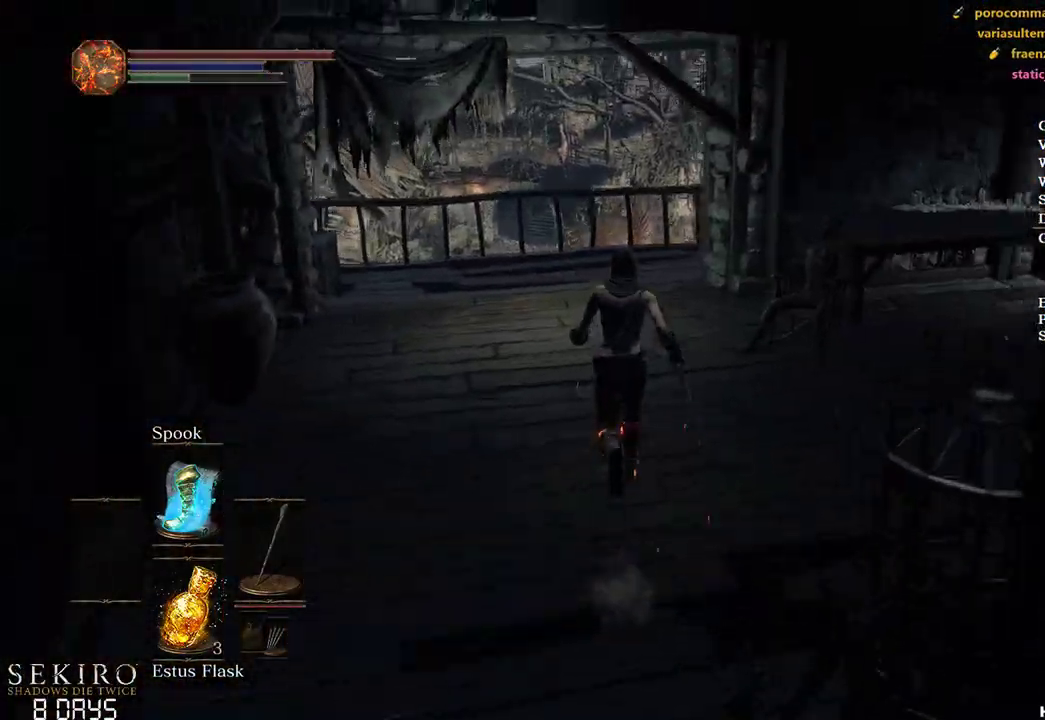
{"buttons": ["B"], "left_stick": "up", "right_stick": "down-right", "events": [[200, "B", "down"]]}
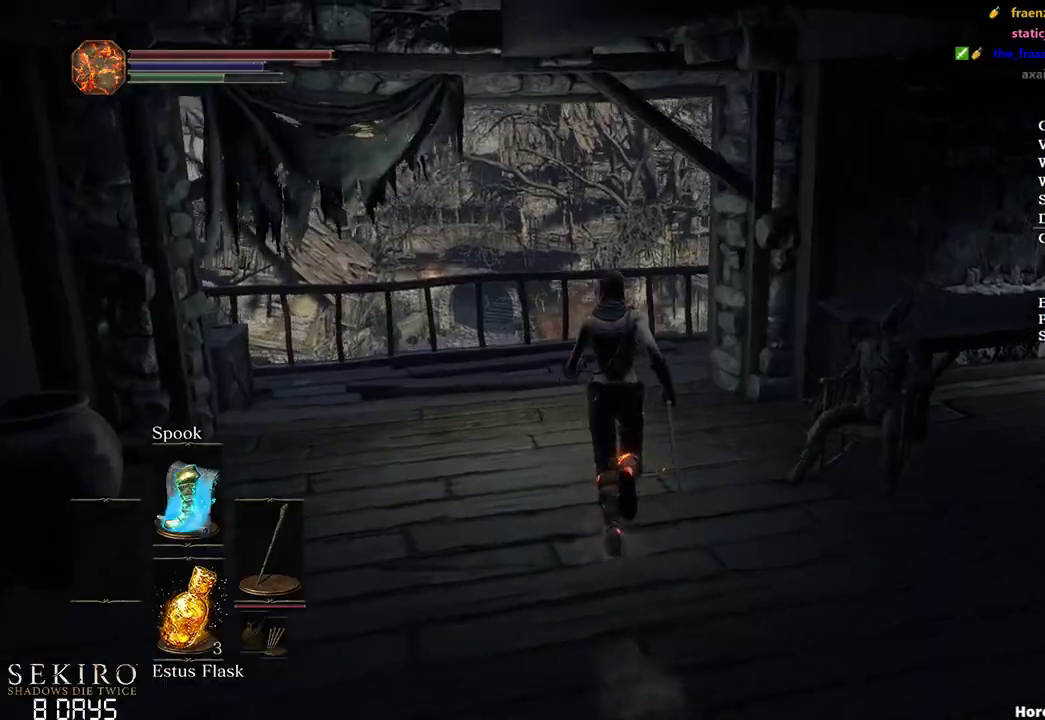
{"buttons": ["B"], "left_stick": "up", "right_stick": "down-right", "events": []}
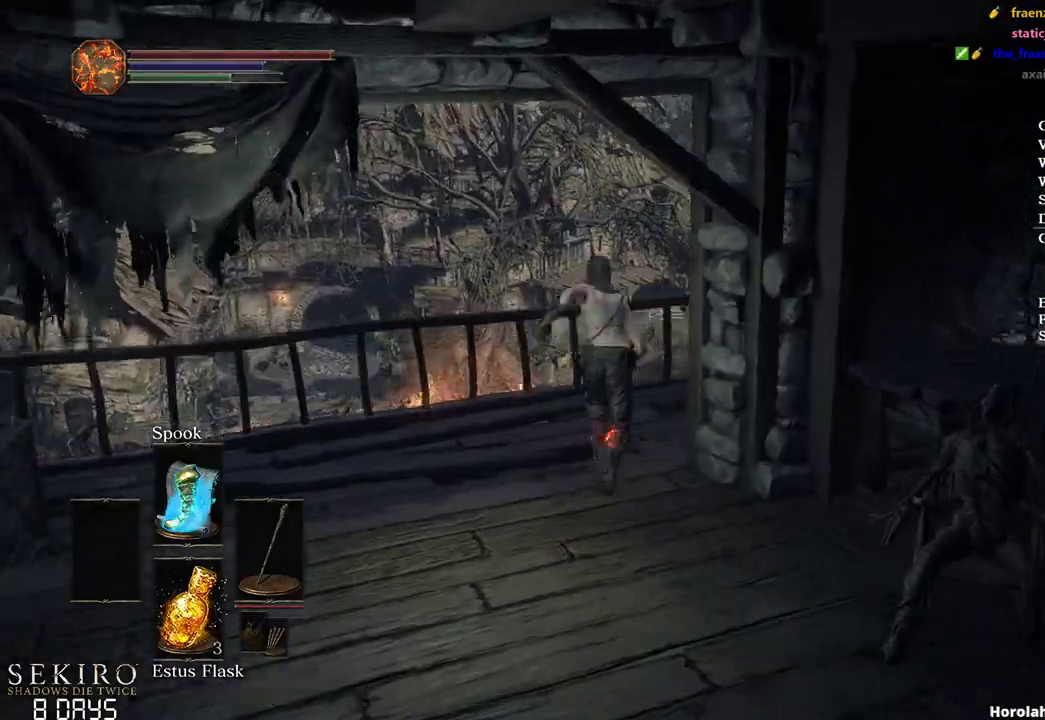
{"buttons": ["B"], "left_stick": "up-right", "right_stick": "down-right", "events": [[250, "left_stick", "up-right"]]}
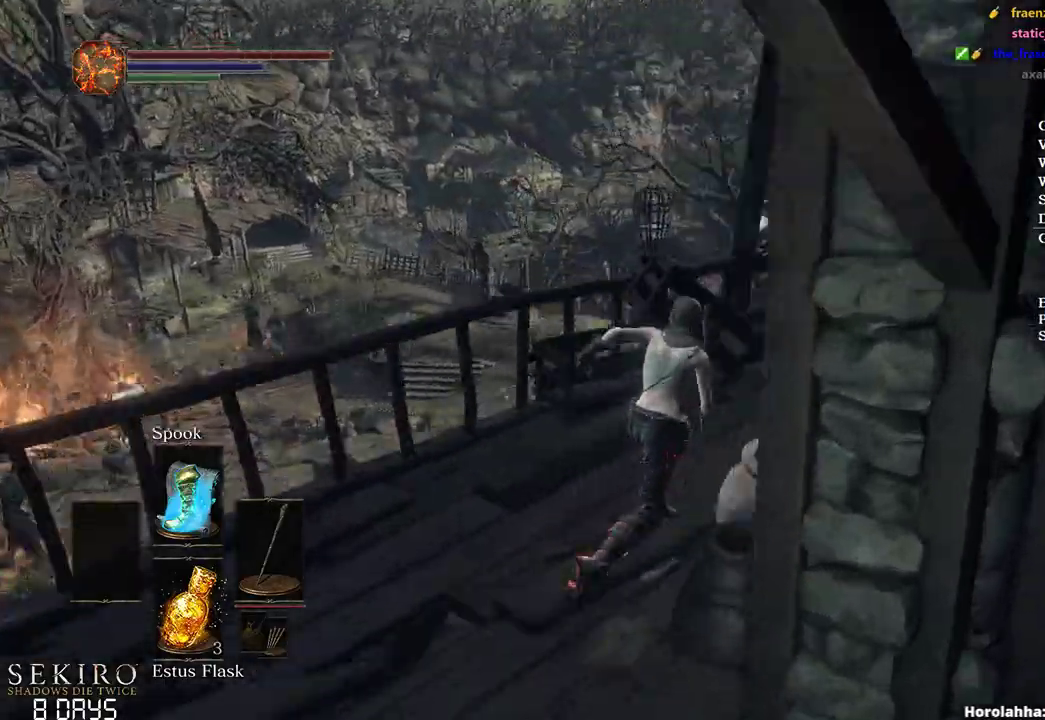
{"buttons": ["B"], "left_stick": "up", "right_stick": "down", "events": [[167, "left_stick", "up"], [333, "right_stick", "down"]]}
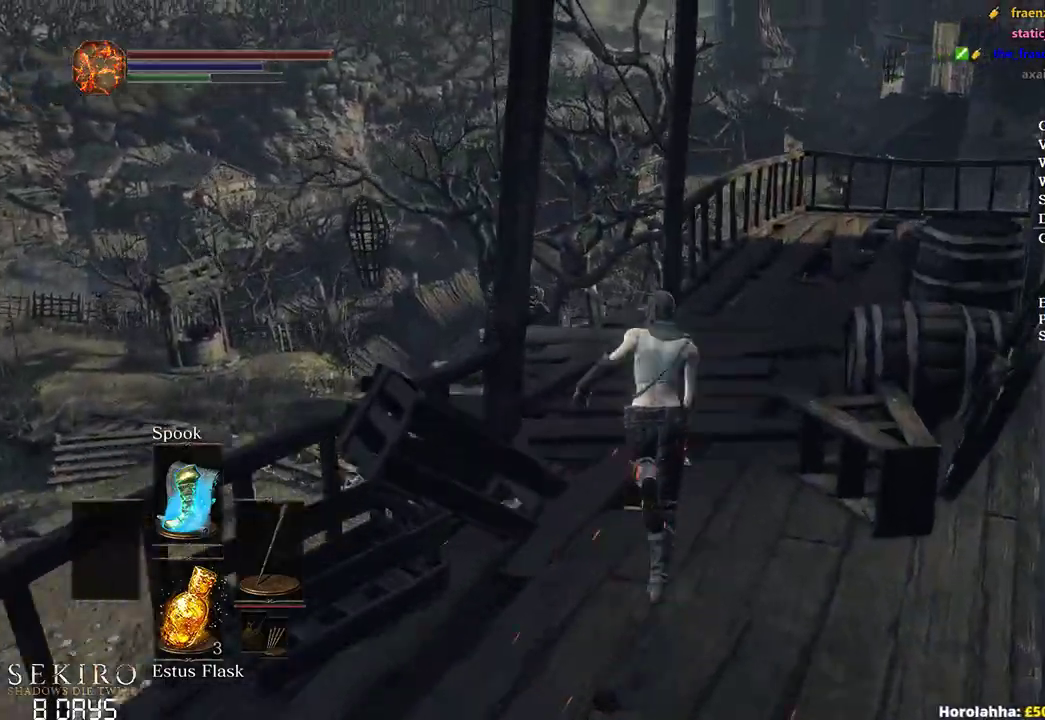
{"buttons": ["B"], "left_stick": "up", "right_stick": "down", "events": []}
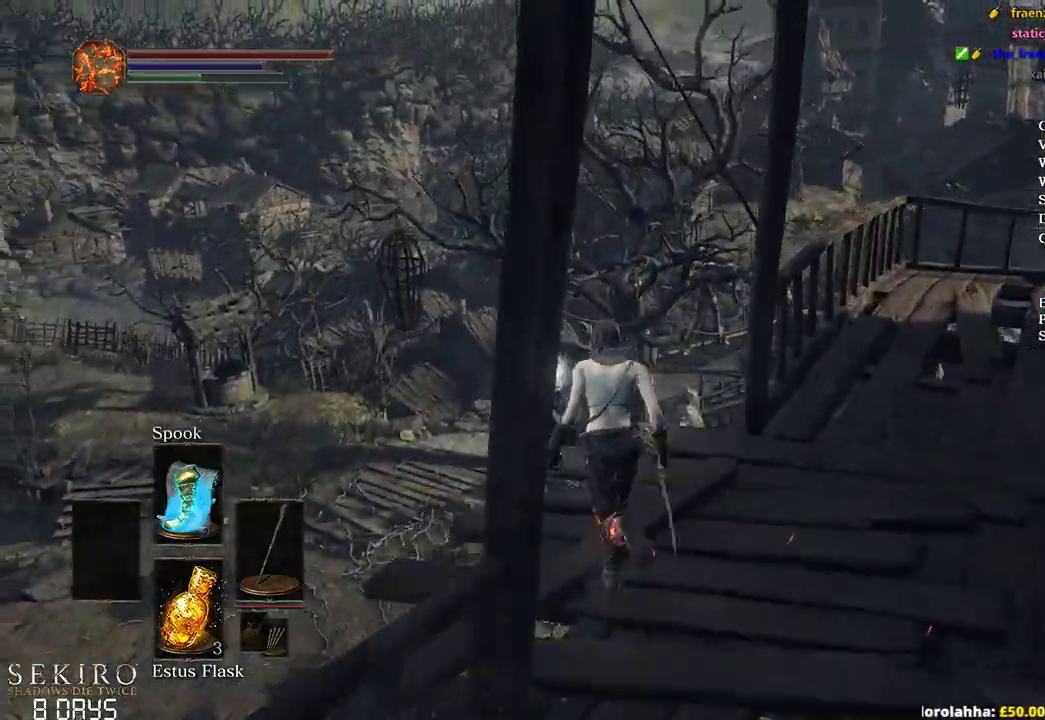
{"buttons": ["B"], "left_stick": "up", "right_stick": "down", "events": []}
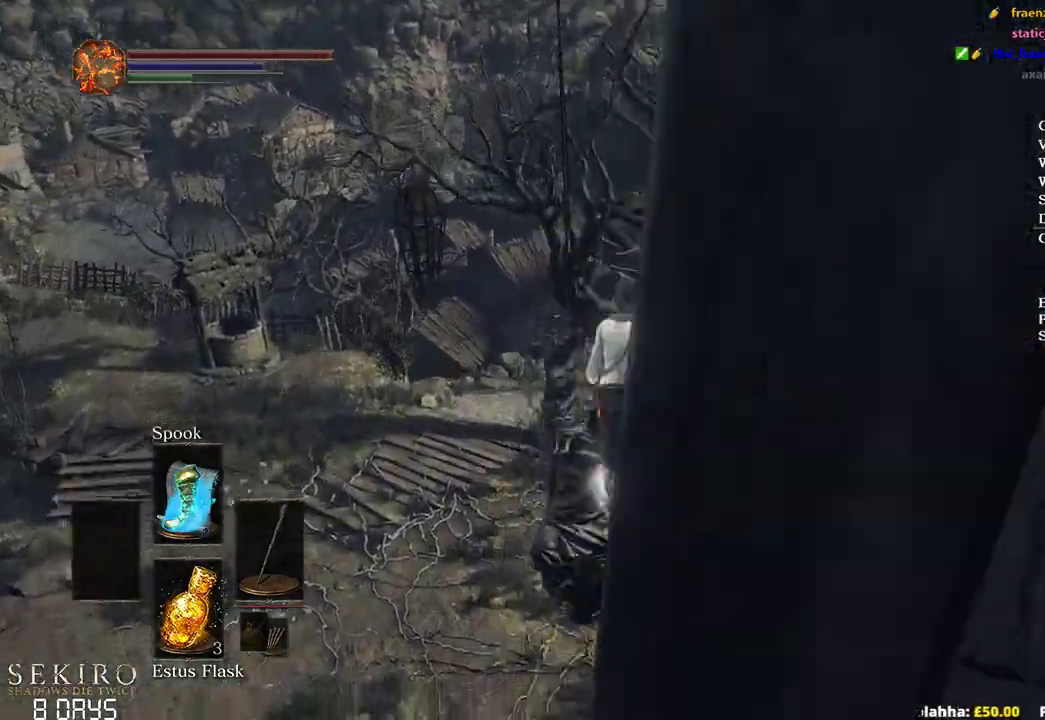
{"buttons": [], "left_stick": "up", "right_stick": "center", "events": [[233, "B", "up"], [267, "left_stick", "center"], [283, "right_stick", "center"], [400, "left_stick", "up"]]}
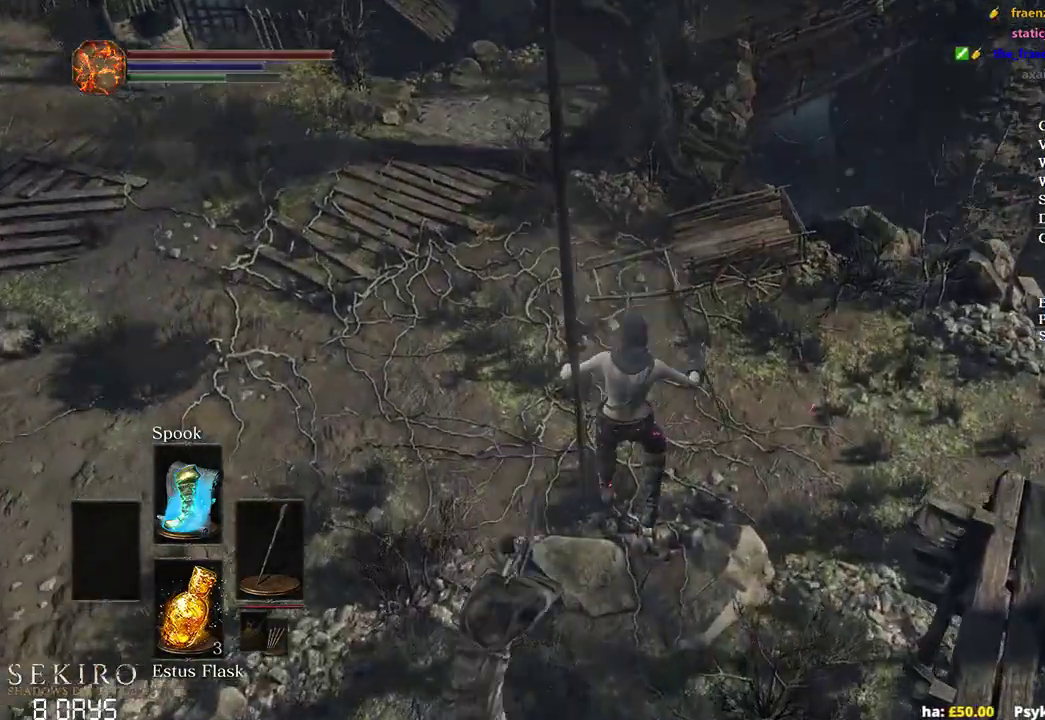
{"buttons": ["B"], "left_stick": "up", "right_stick": "center", "events": [[33, "B", "down"], [117, "B", "up"], [217, "B", "down"], [283, "B", "up"], [367, "B", "down"], [433, "B", "up"], [500, "B", "down"]]}
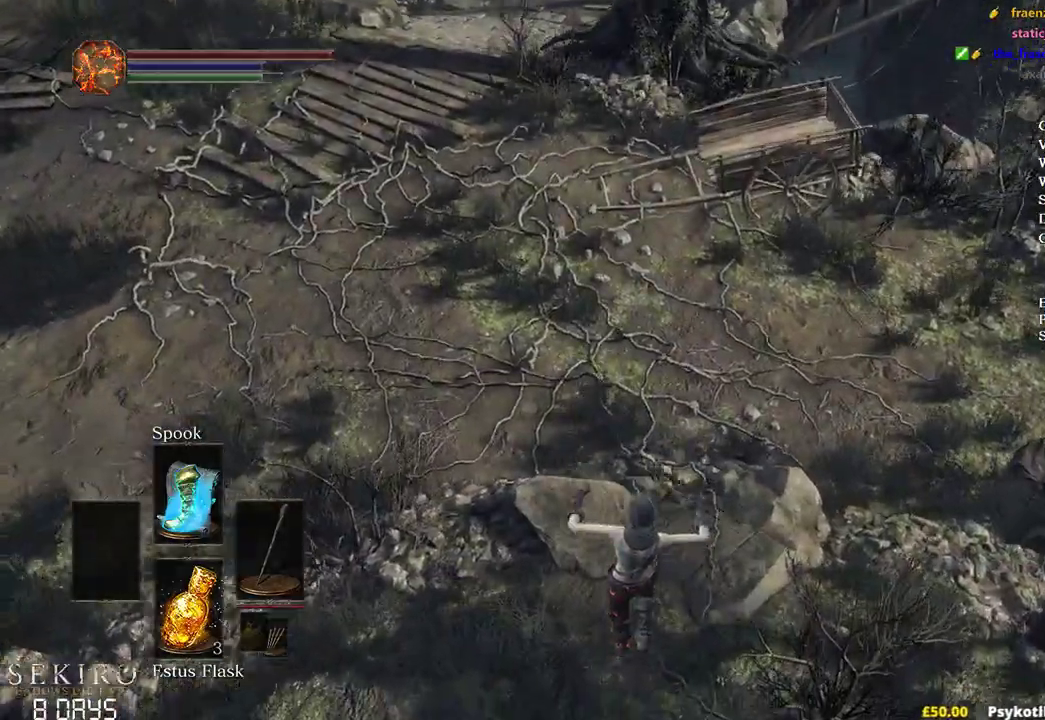
{"buttons": ["B"], "left_stick": "up", "right_stick": "center", "events": [[100, "B", "up"], [150, "B", "down"], [217, "B", "up"], [300, "B", "down"], [383, "B", "up"], [450, "B", "down"]]}
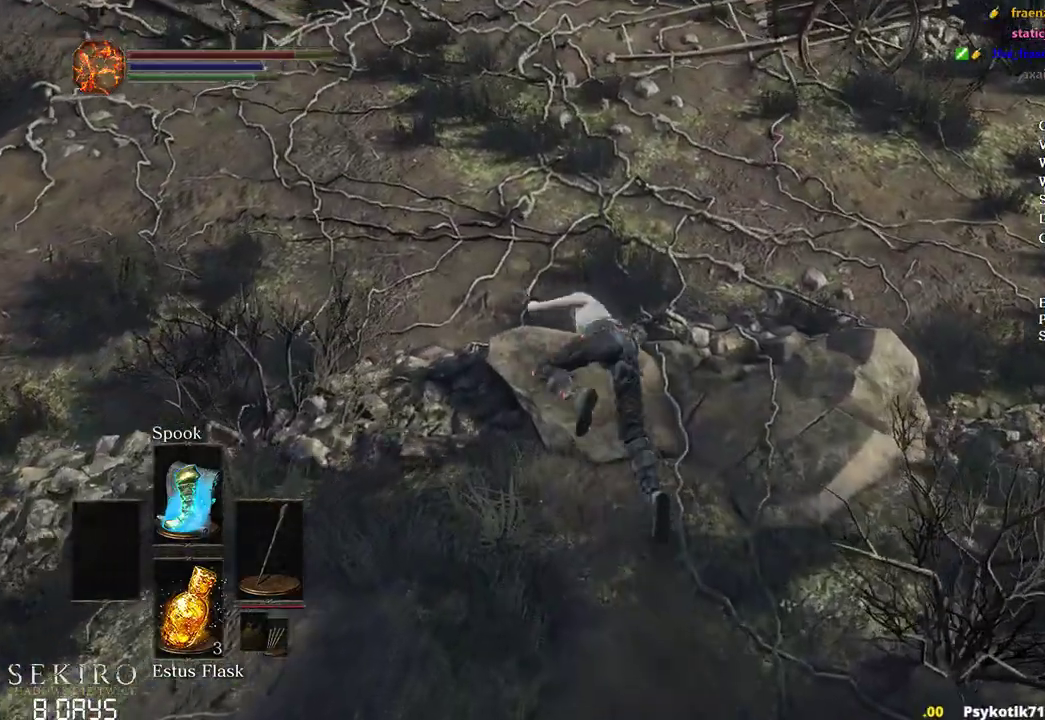
{"buttons": ["B"], "left_stick": "up", "right_stick": "center", "events": [[33, "B", "up"], [67, "B", "down"]]}
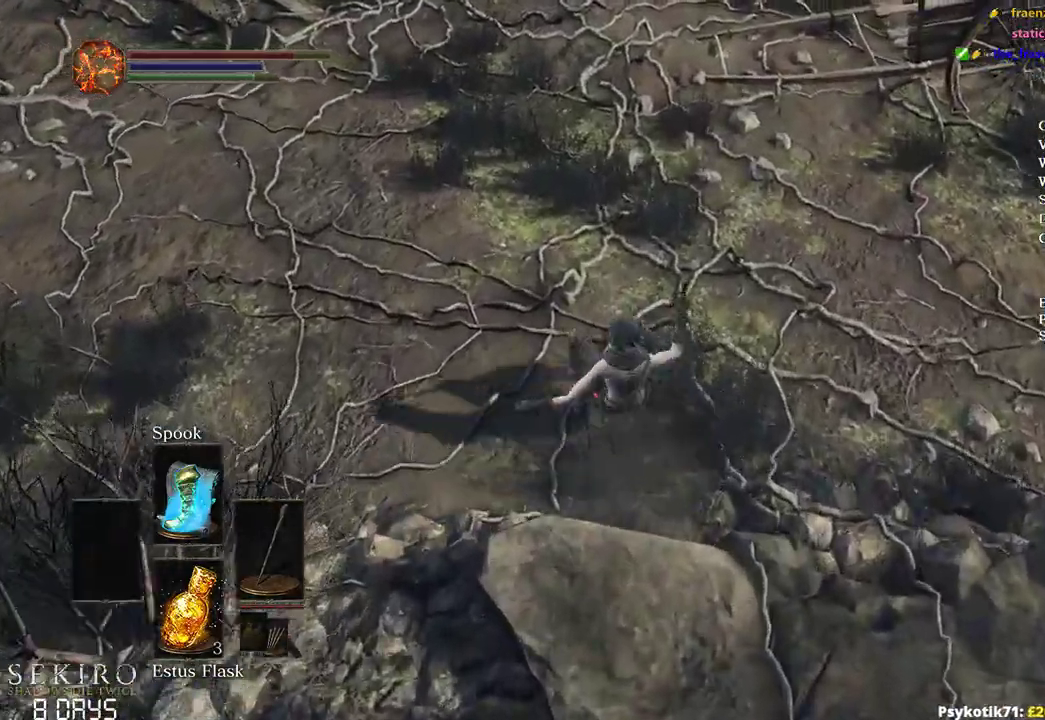
{"buttons": ["B"], "left_stick": "up", "right_stick": "up", "events": [[400, "right_stick", "up"]]}
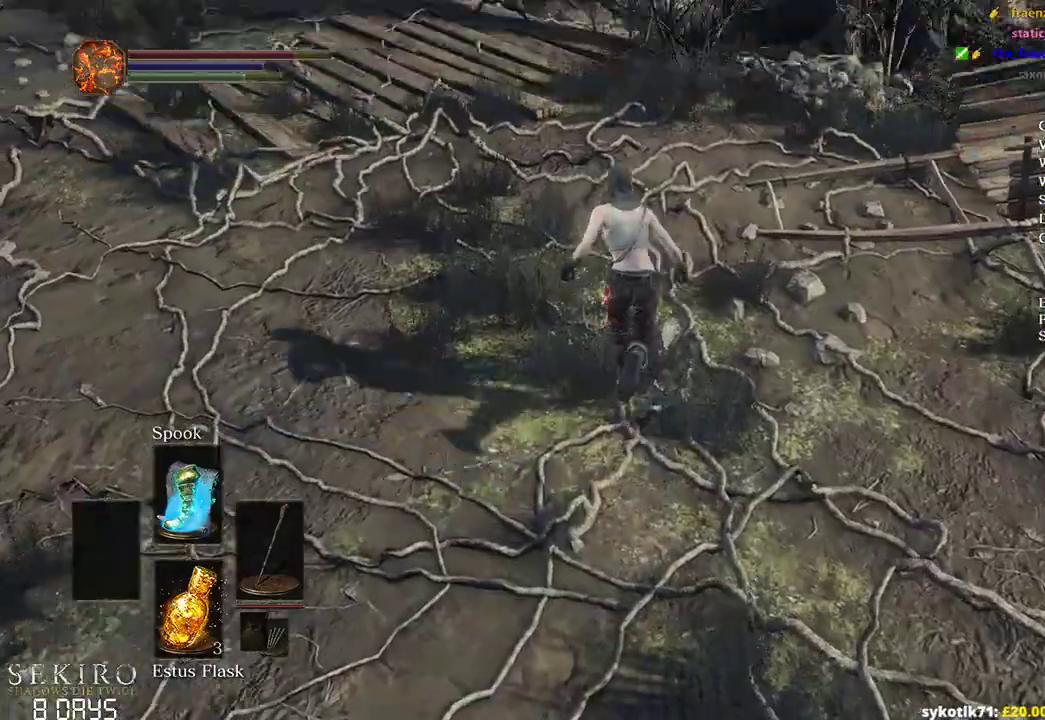
{"buttons": ["B"], "left_stick": "up", "right_stick": "center", "events": [[200, "right_stick", "center"]]}
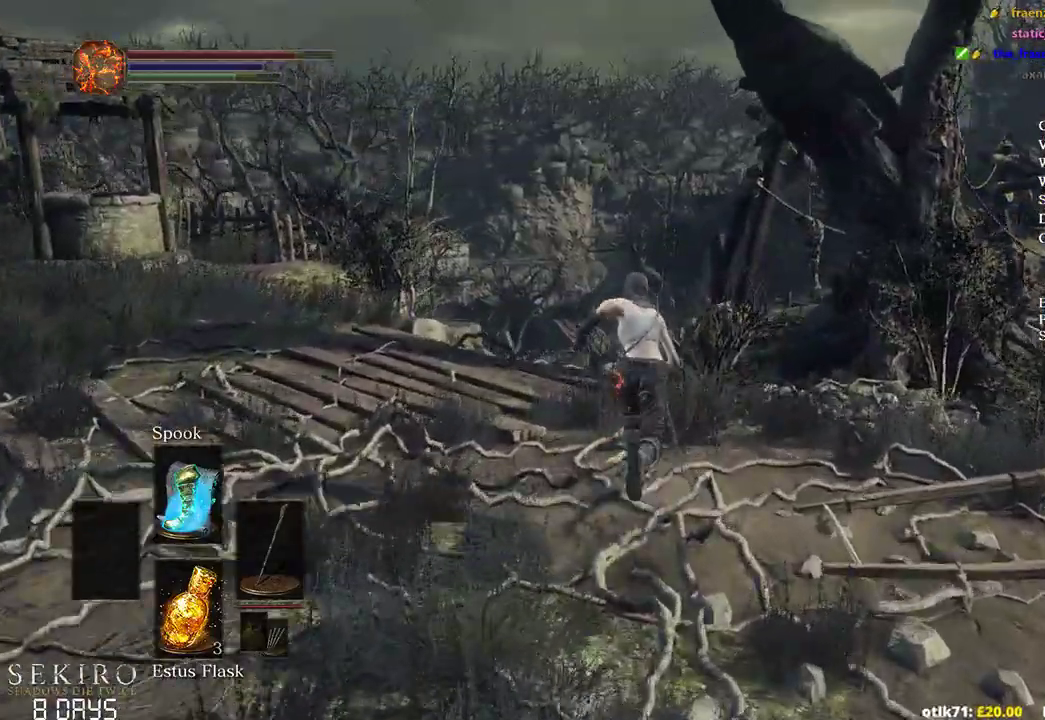
{"buttons": ["B"], "left_stick": "up", "right_stick": "center", "events": []}
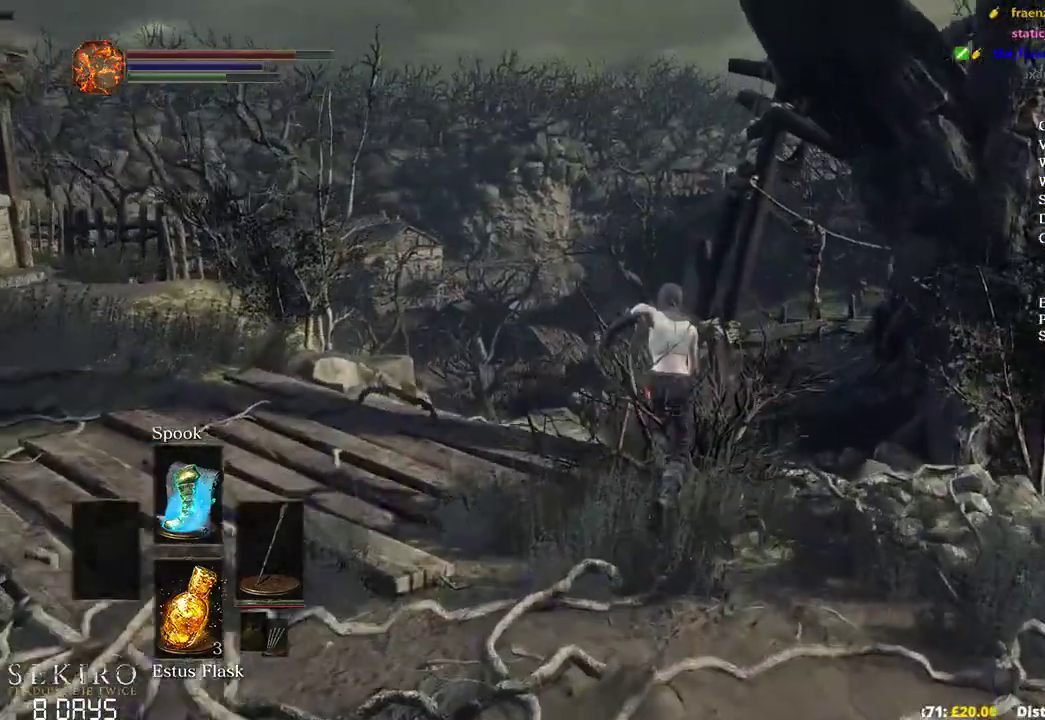
{"buttons": ["B"], "left_stick": "up", "right_stick": "down-right"}
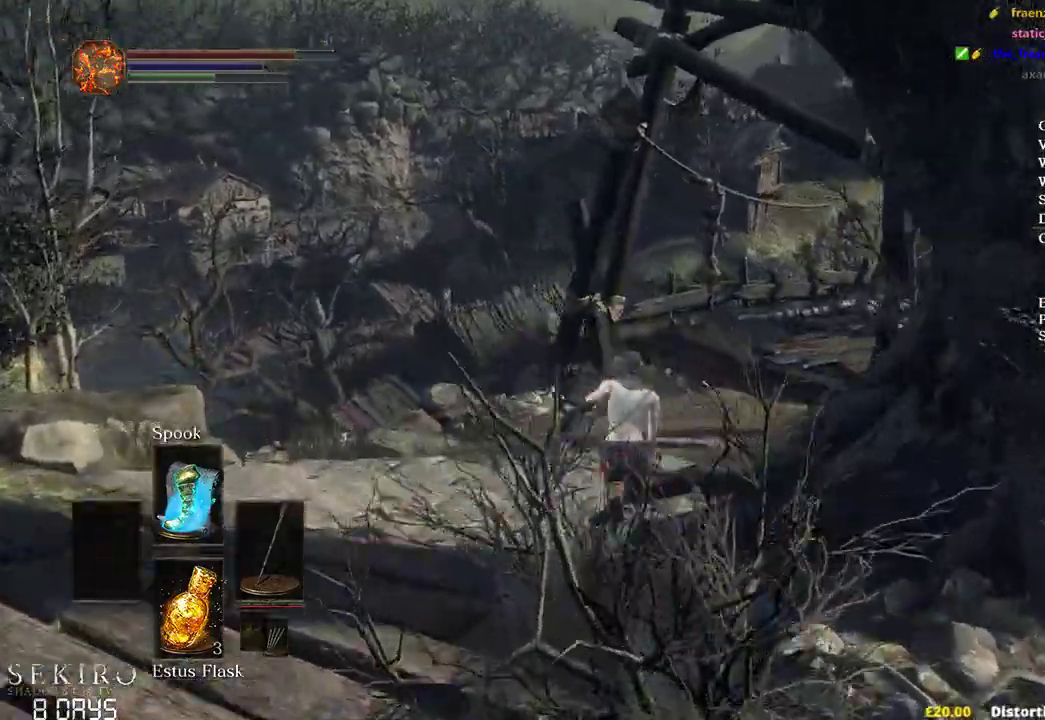
{"buttons": ["B"], "left_stick": "up", "right_stick": "right"}
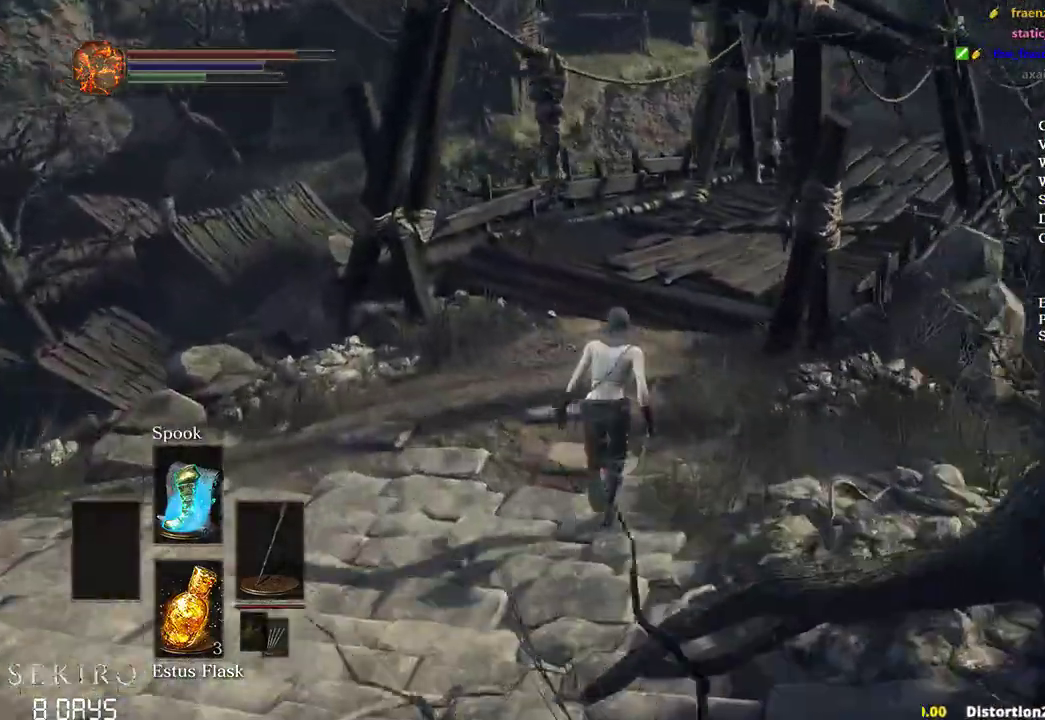
{"buttons": [], "left_stick": "up", "right_stick": "right", "events": [[400, "B", "up"]]}
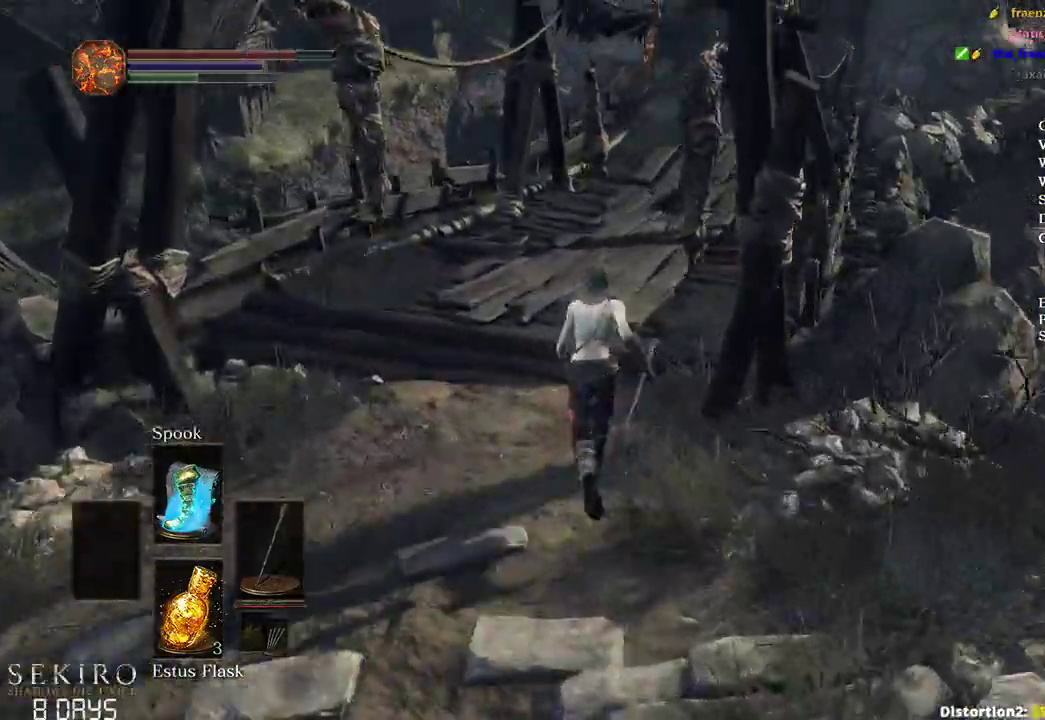
{"buttons": ["B"], "left_stick": "up", "right_stick": "right", "events": [[367, "B", "down"]]}
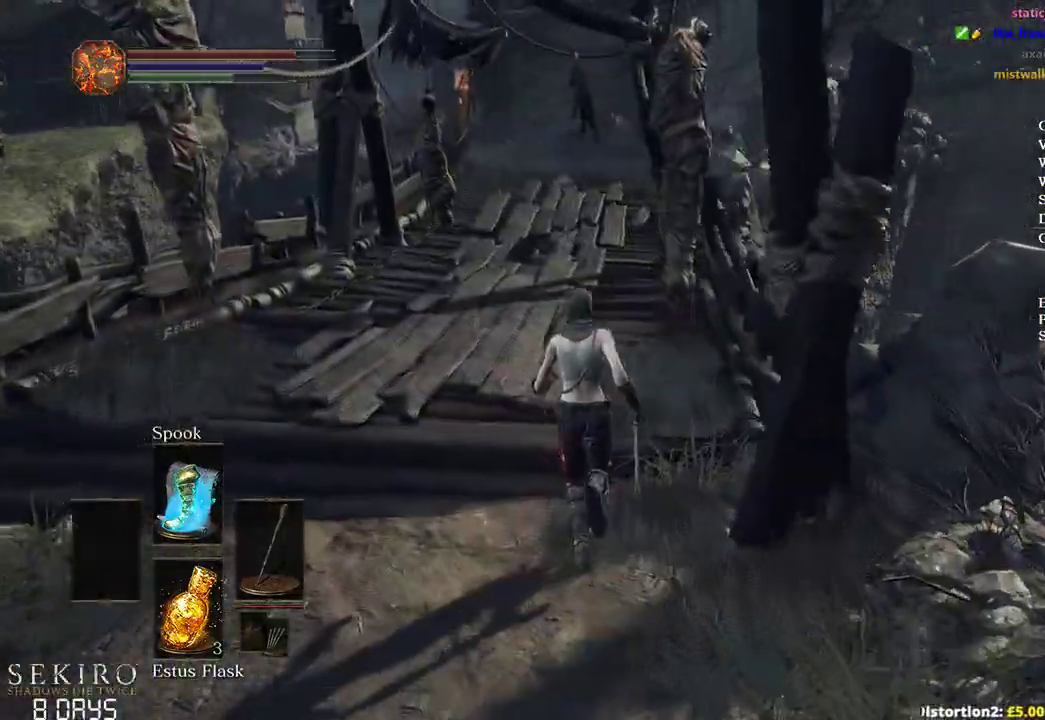
{"buttons": ["B"], "left_stick": "up", "right_stick": "right"}
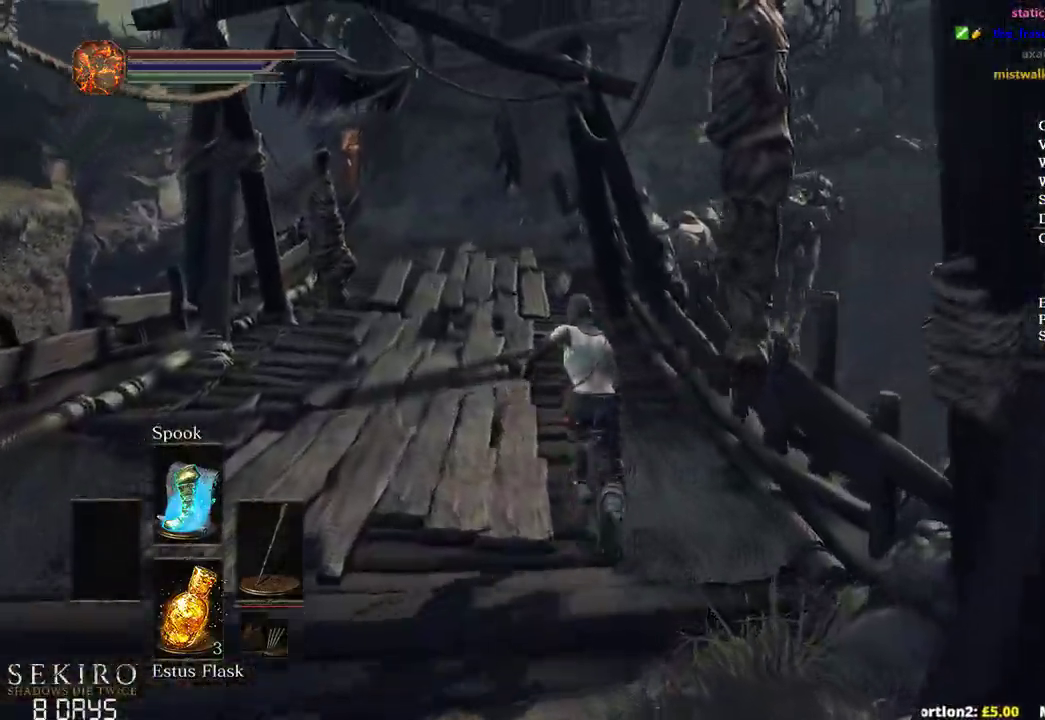
{"buttons": ["B"], "left_stick": "up", "right_stick": "down-right", "events": [[133, "right_stick", "down-right"]]}
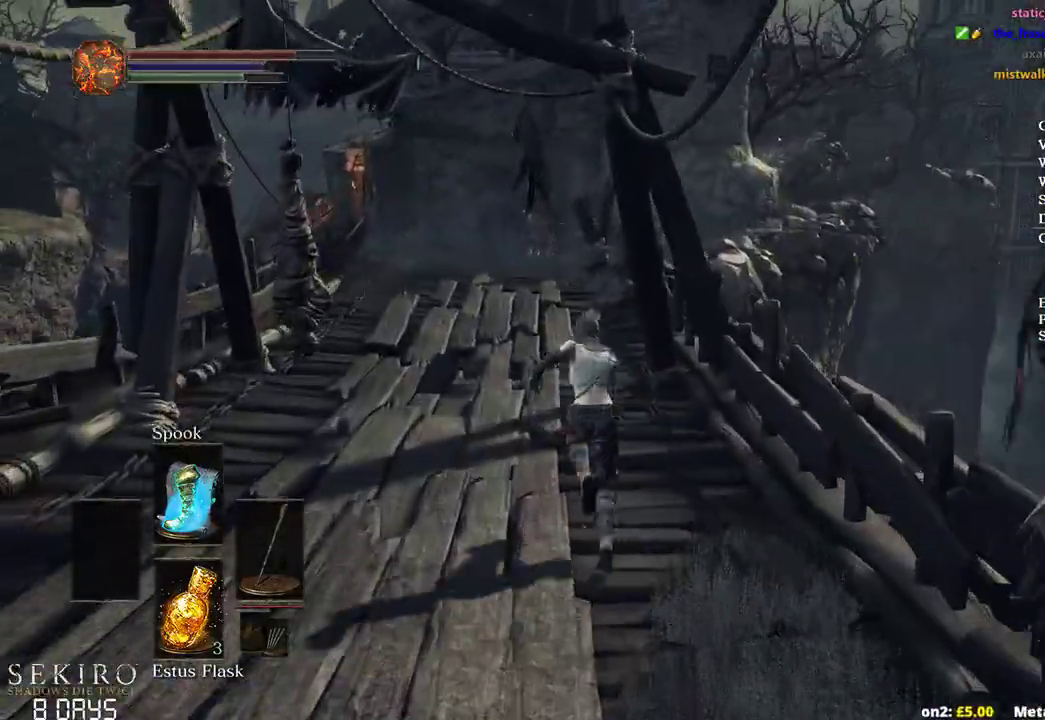
{"buttons": ["B"], "left_stick": "up", "right_stick": "down-right", "events": []}
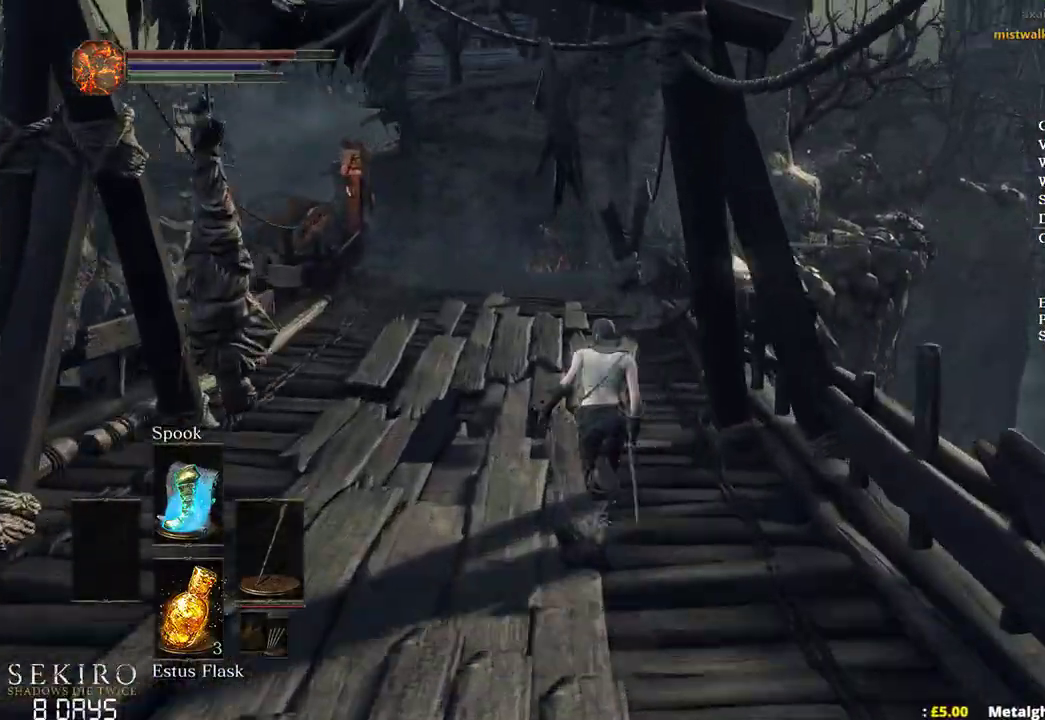
{"buttons": ["B"], "left_stick": "up", "right_stick": "down-right", "events": []}
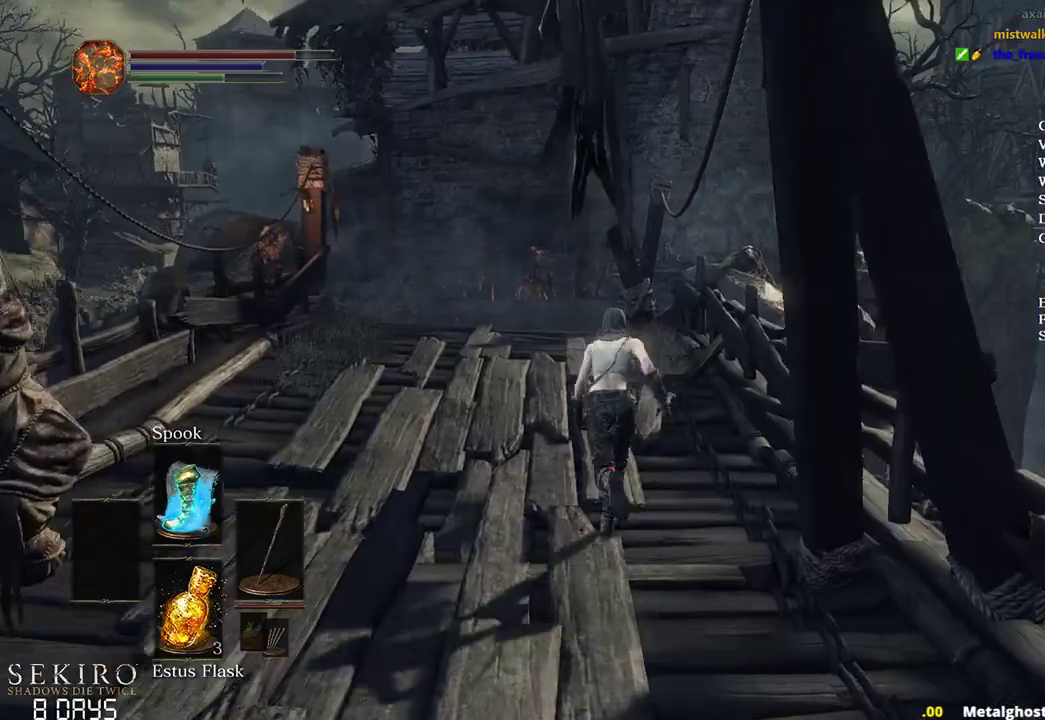
{"buttons": ["B"], "left_stick": "up", "right_stick": "down-right", "events": []}
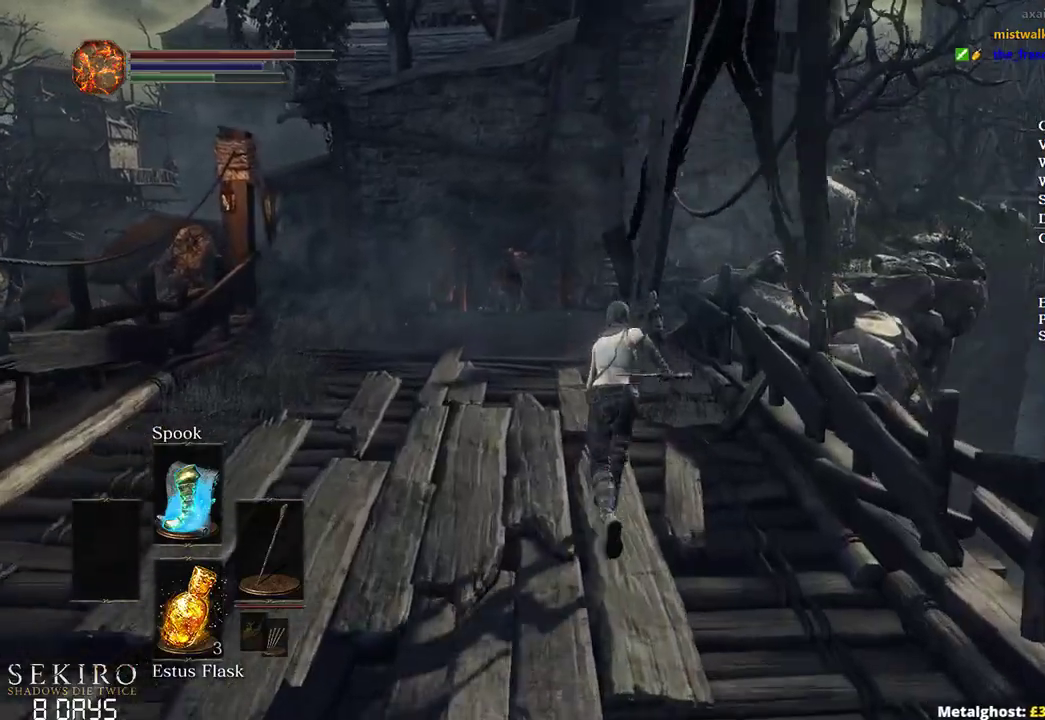
{"buttons": ["B"], "left_stick": "up", "right_stick": "down-right", "events": []}
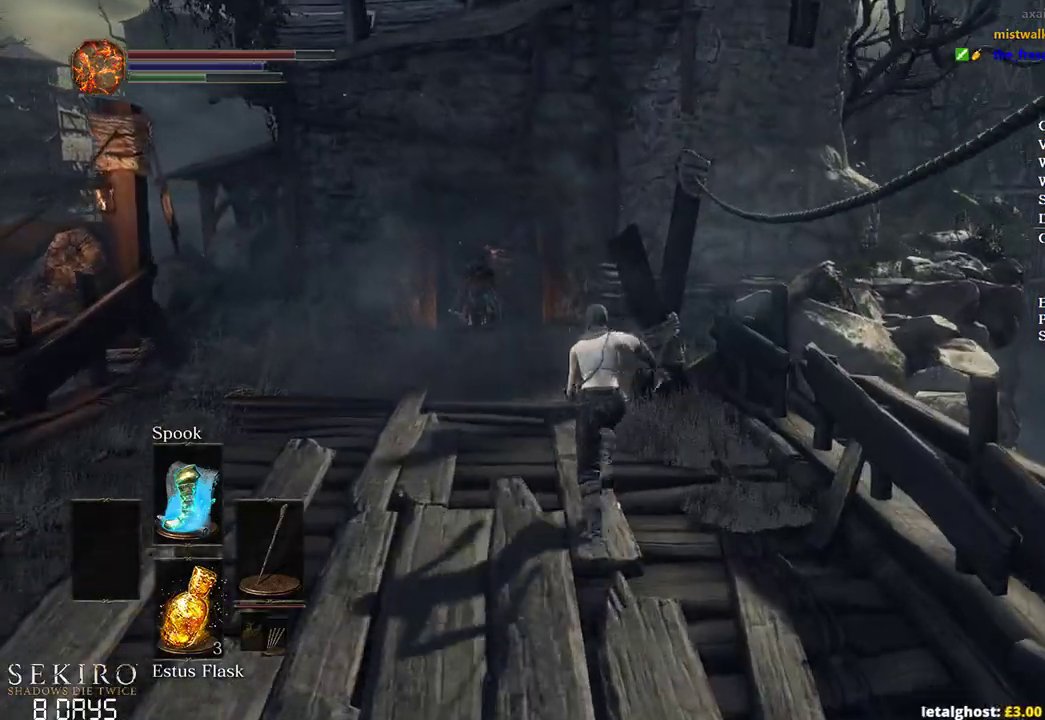
{"buttons": ["B"], "left_stick": "up", "right_stick": "down-right", "events": []}